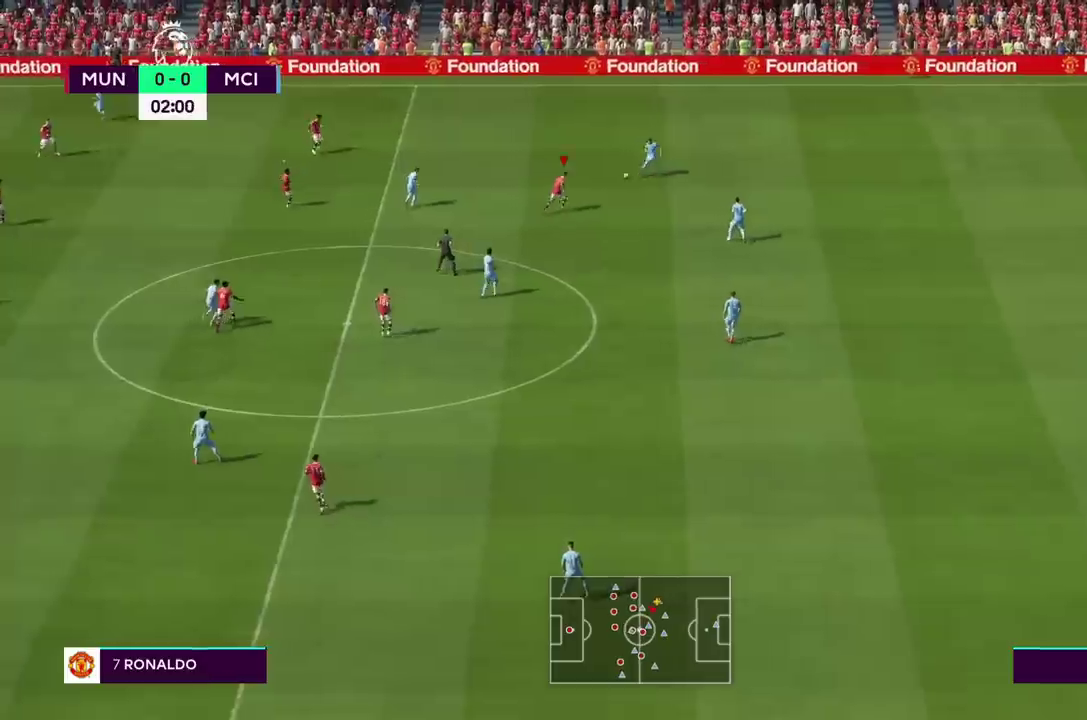
Gameplay with a controller (PlayStation layout); each line is a JSON object with the inputs held at the frame after it (dt_ms = milliseconds from this image to that frame). "events" lists button and stick changes between this image and that frame as [ms after this image, input, new state], when the widget could be followed in between. Not read: L3 R3.
{"dt_ms": 500, "buttons": ["L1"], "left_stick": "center", "right_stick": "center", "events": [[400, "left_stick", "center"], [467, "L1", "down"], [483, "R2", "up"]]}
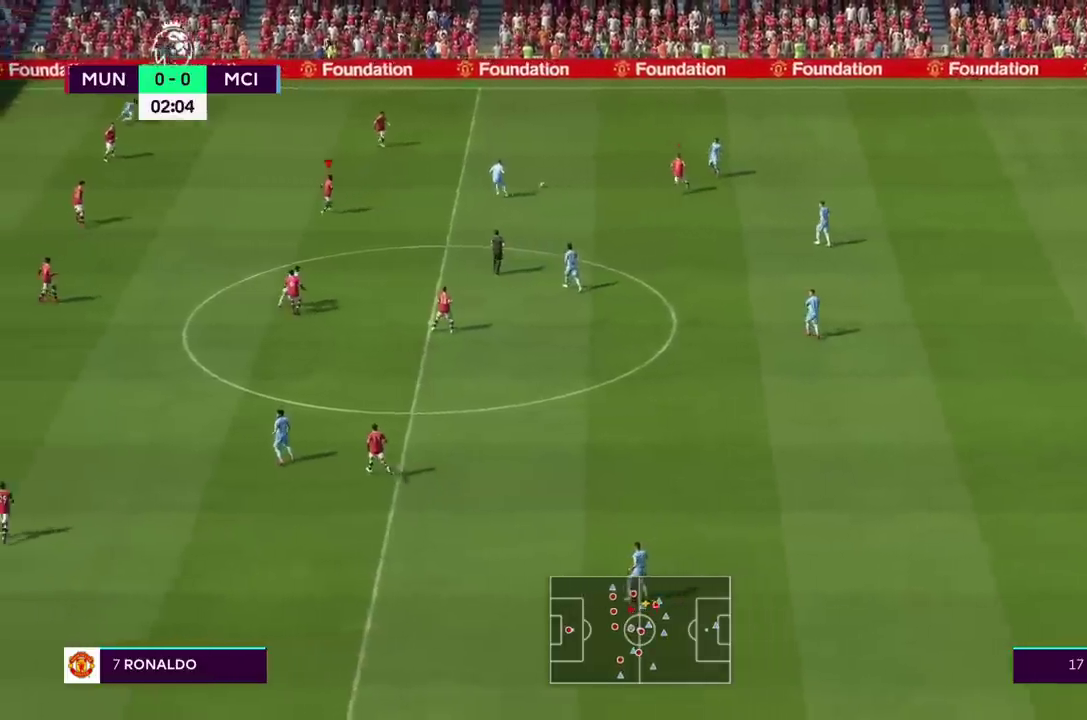
{"dt_ms": 500, "buttons": ["L2", "R2"], "left_stick": "right", "right_stick": "center", "events": [[33, "left_stick", "right"], [67, "L1", "up"], [300, "right_stick", "down"], [350, "right_stick", "center"], [400, "L2", "down"], [400, "R2", "down"]]}
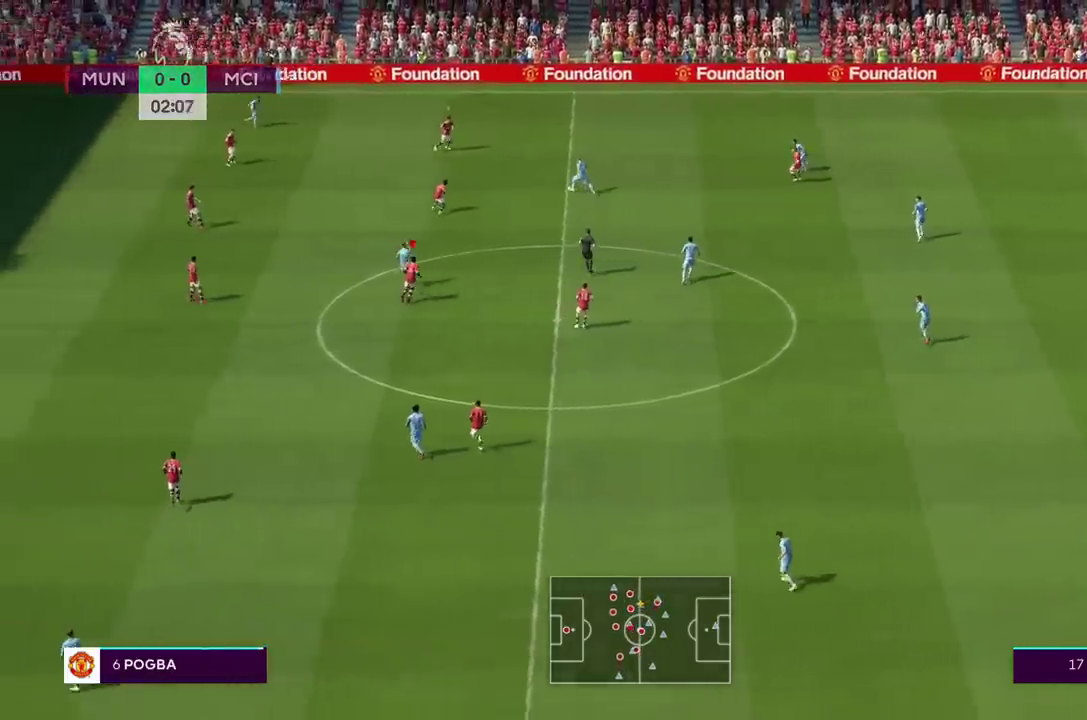
{"dt_ms": 1000, "buttons": [], "left_stick": "down-right", "right_stick": "center"}
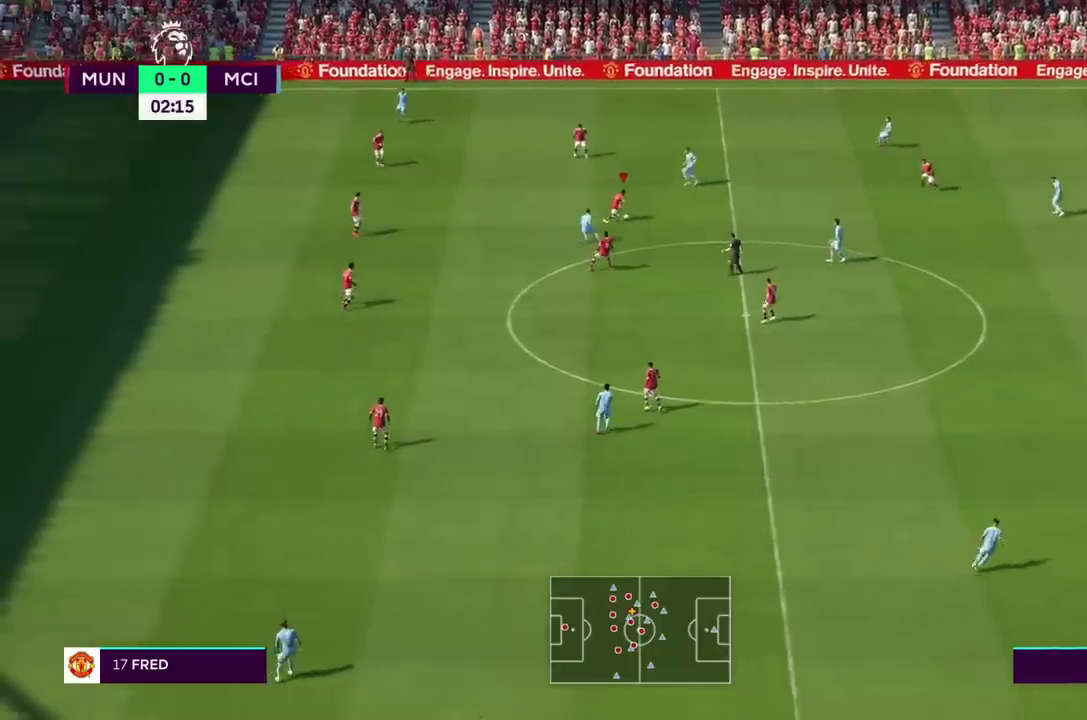
{"dt_ms": 1000, "buttons": ["R2"], "left_stick": "right", "right_stick": "center"}
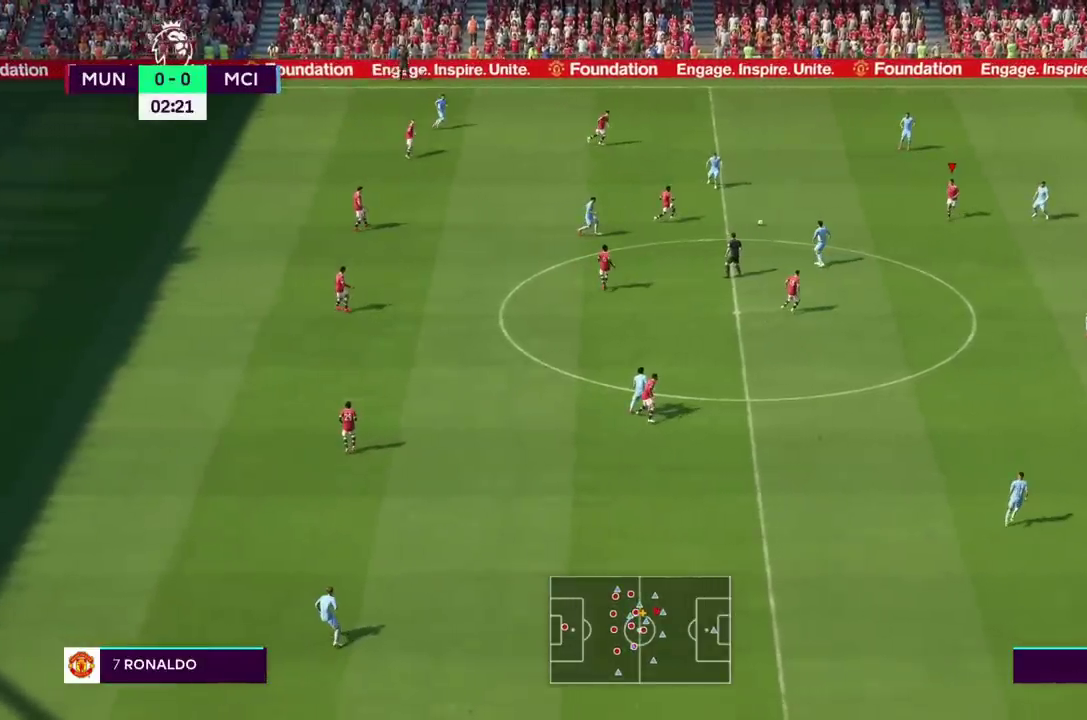
{"dt_ms": 500, "buttons": ["R2"], "left_stick": "right", "right_stick": "center", "events": []}
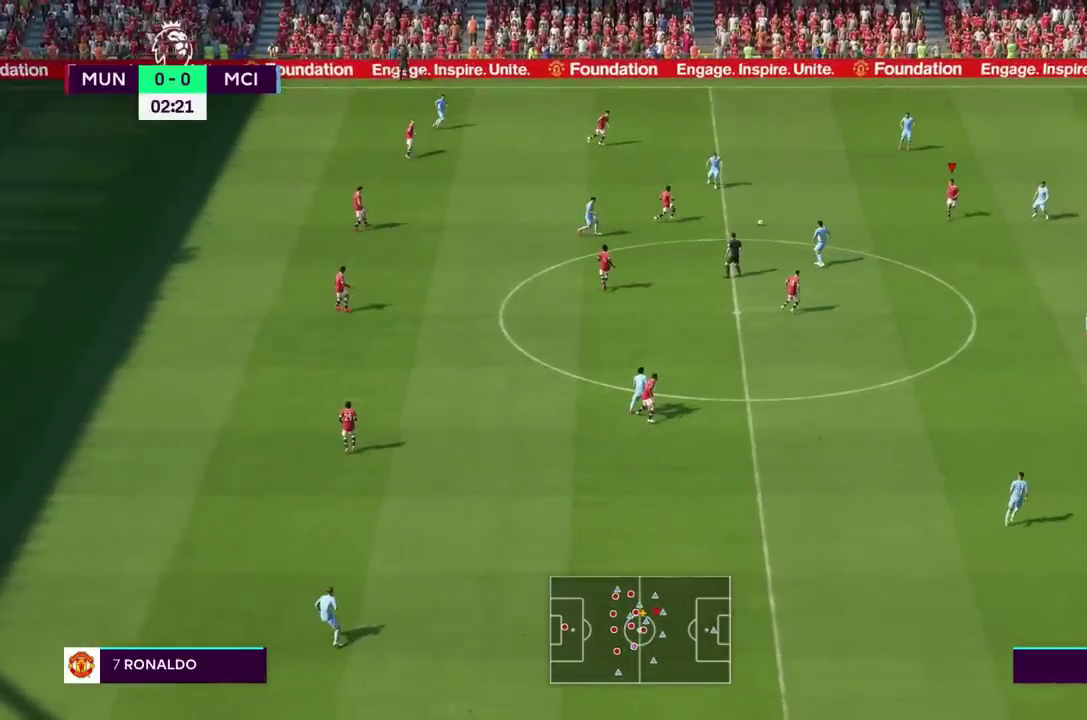
{"dt_ms": 500, "buttons": ["R2"], "left_stick": "right", "right_stick": "center", "events": []}
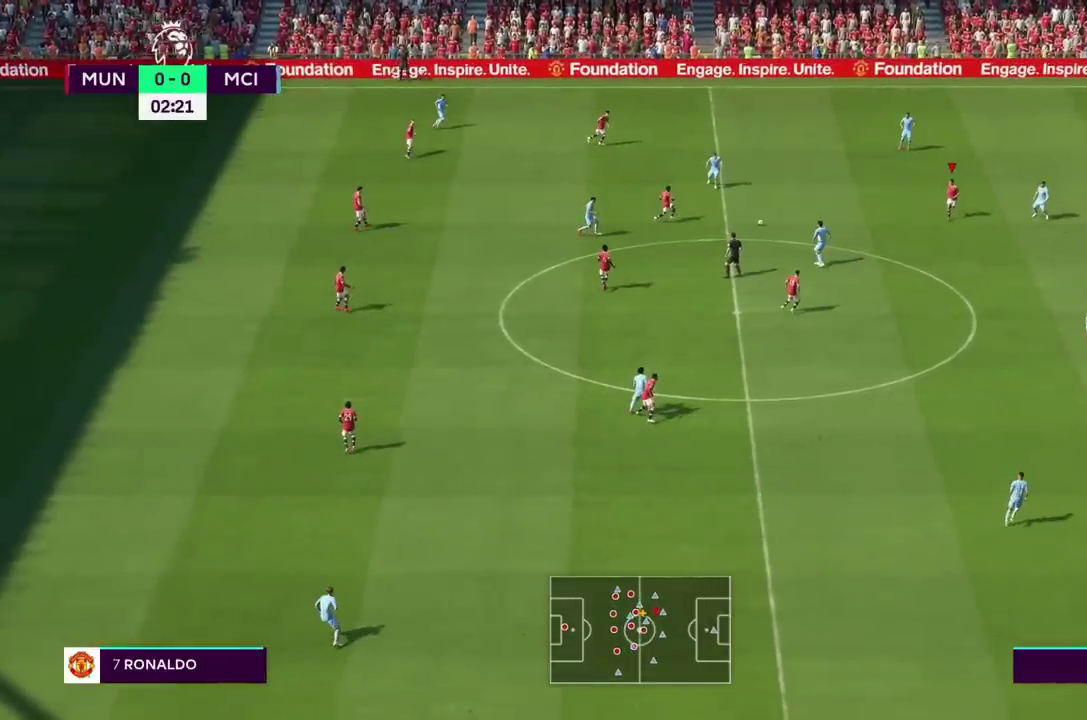
{"dt_ms": 500, "buttons": ["R2"], "left_stick": "right", "right_stick": "center", "events": []}
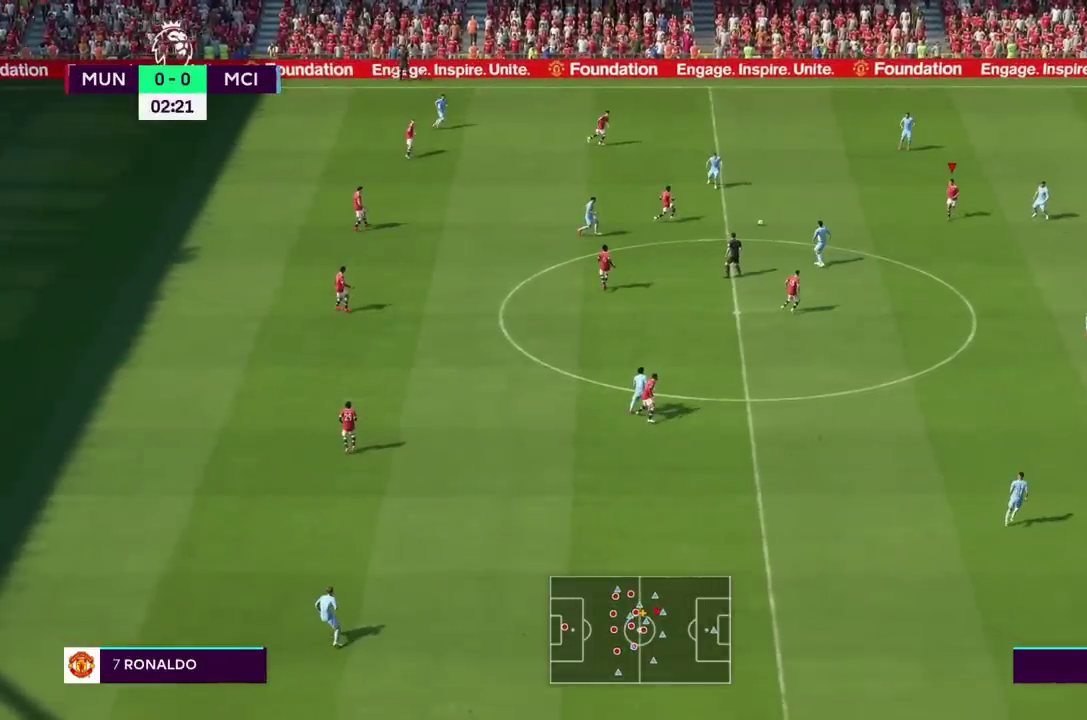
{"dt_ms": 500, "buttons": ["R2"], "left_stick": "right", "right_stick": "center", "events": []}
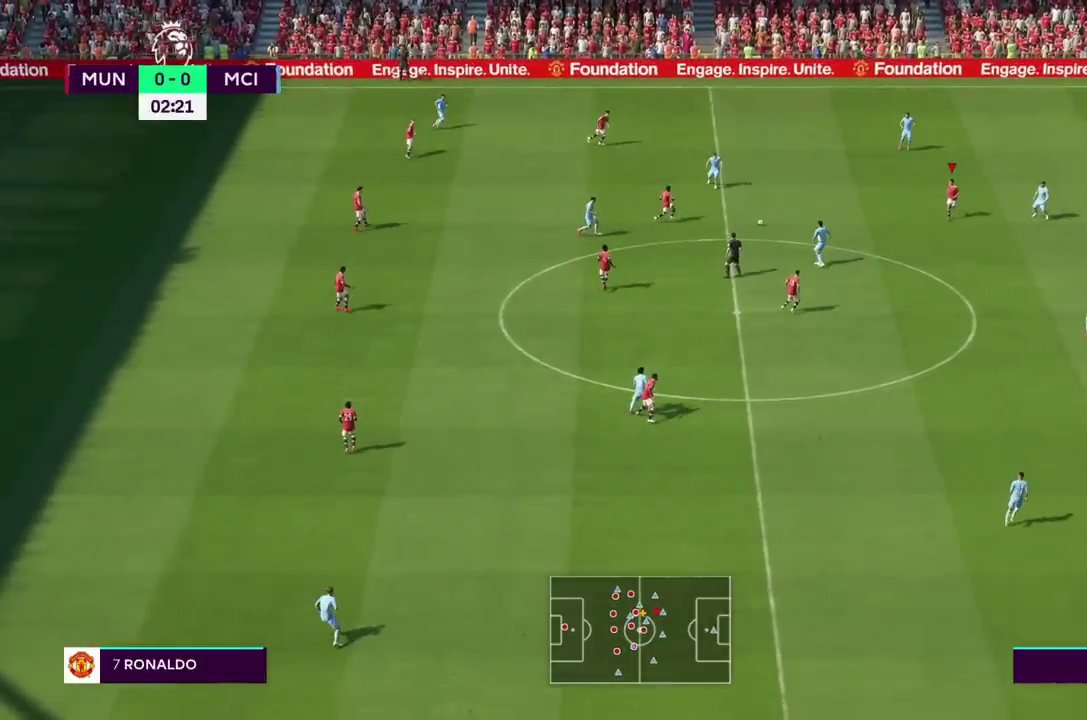
{"dt_ms": 500, "buttons": ["R2"], "left_stick": "right", "right_stick": "center", "events": []}
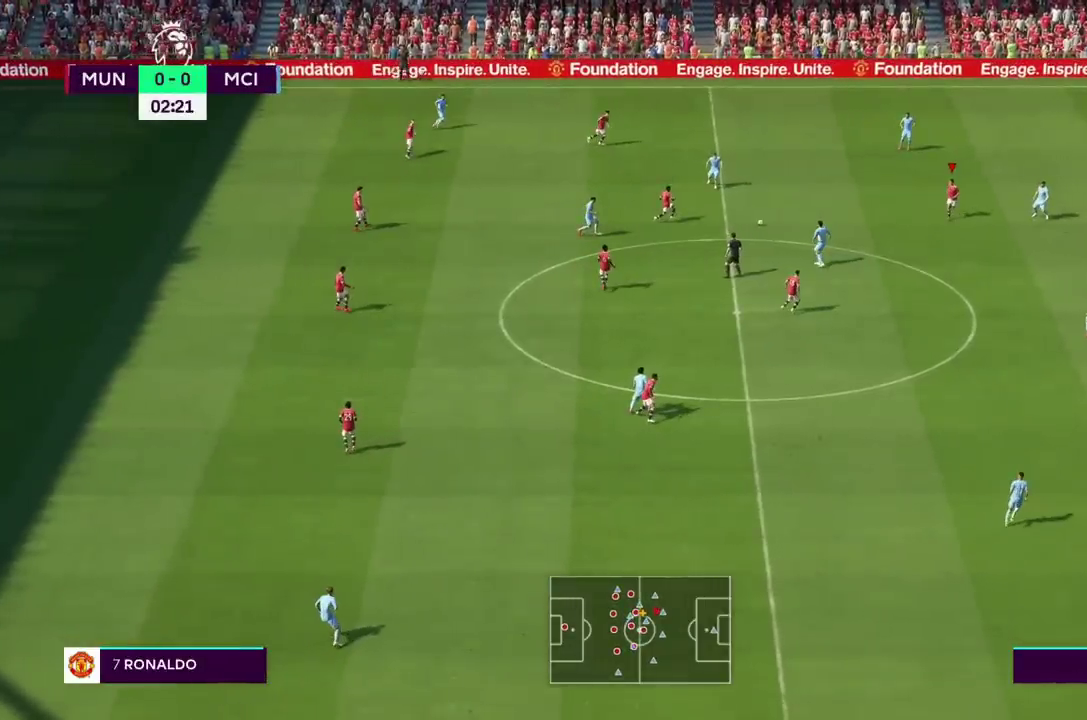
{"dt_ms": 500, "buttons": ["R2"], "left_stick": "right", "right_stick": "center", "events": []}
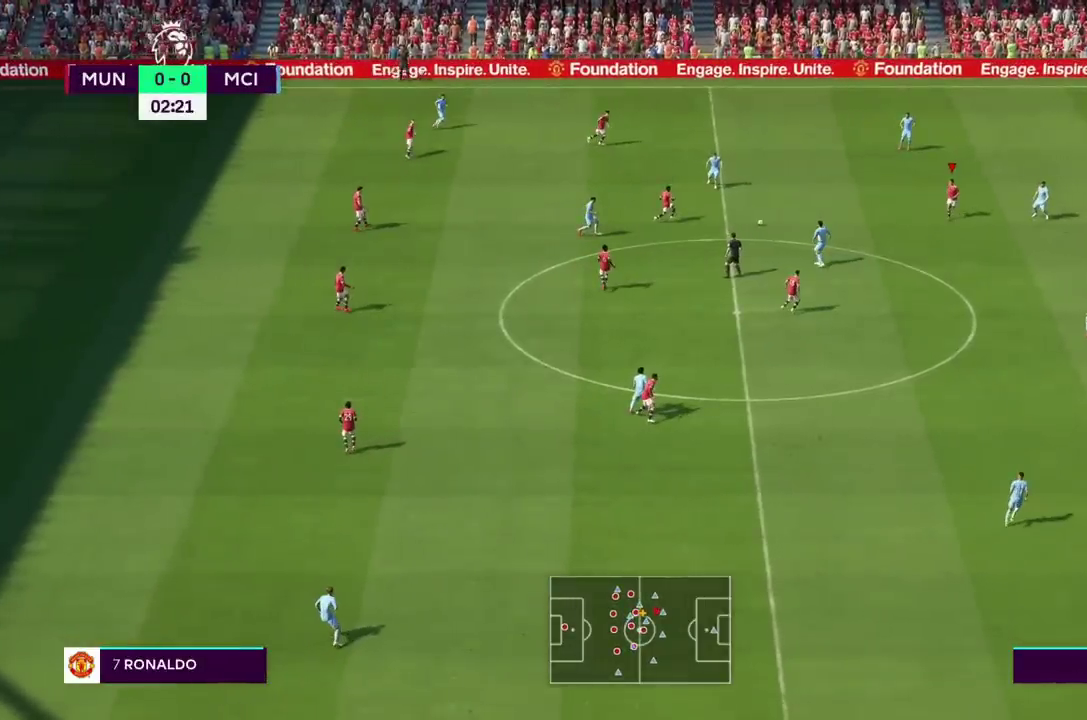
{"dt_ms": 500, "buttons": ["R2"], "left_stick": "right", "right_stick": "center", "events": []}
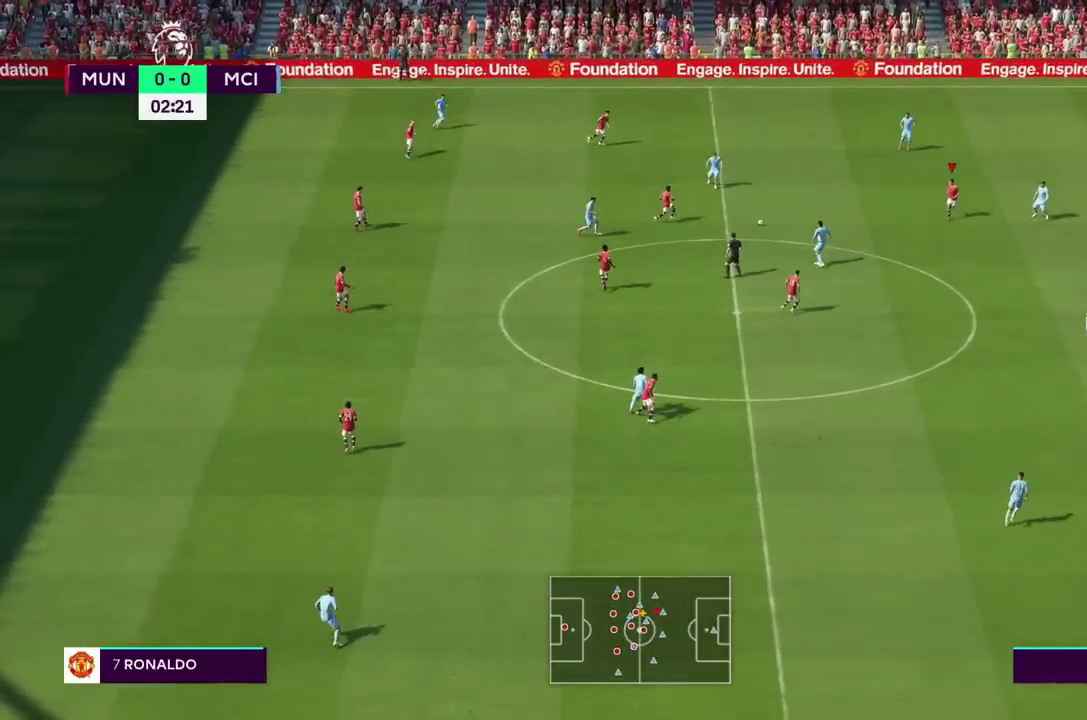
{"dt_ms": 500, "buttons": ["R2"], "left_stick": "right", "right_stick": "center", "events": []}
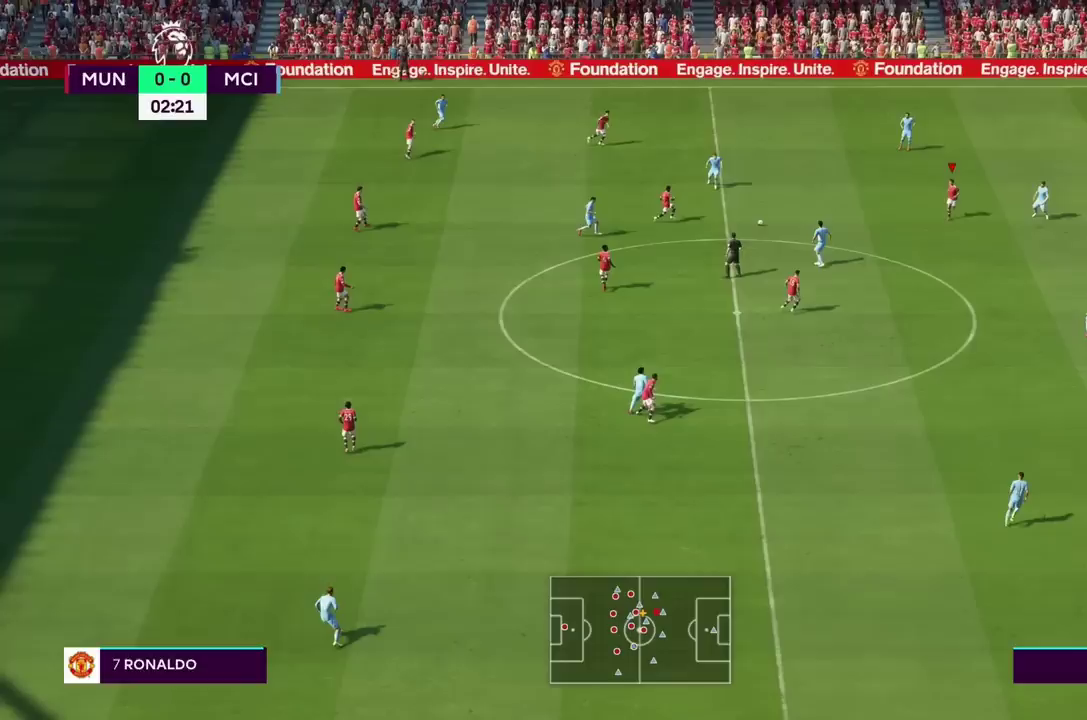
{"dt_ms": 500, "buttons": ["R2"], "left_stick": "right", "right_stick": "center", "events": []}
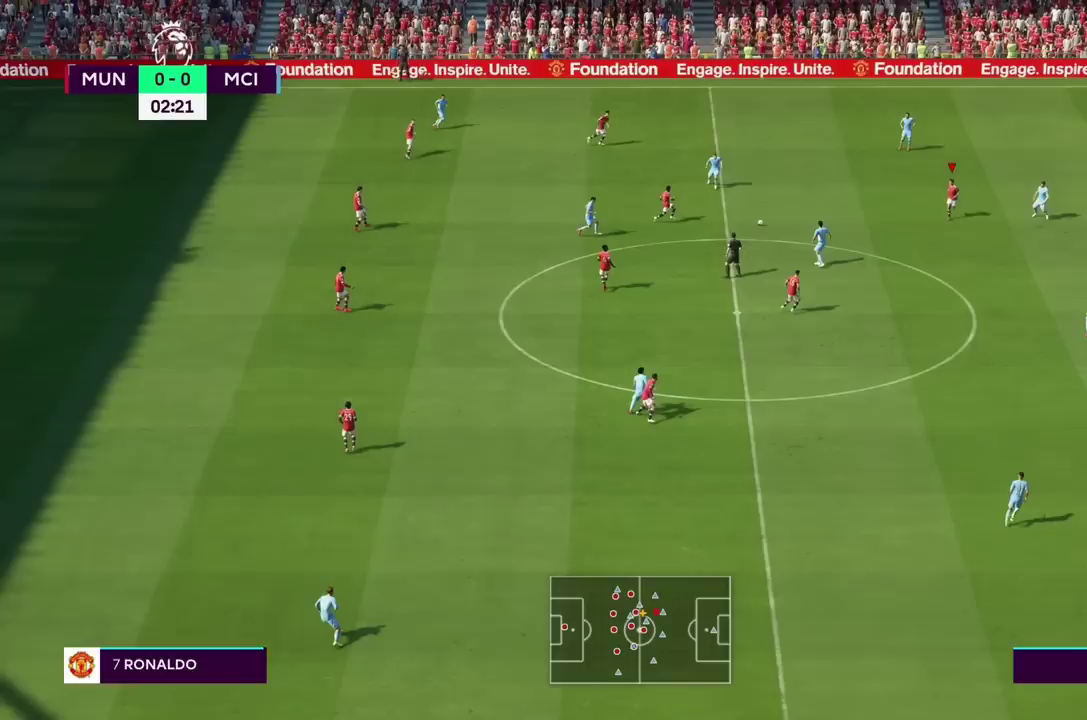
{"dt_ms": 500, "buttons": ["R2"], "left_stick": "right", "right_stick": "center", "events": []}
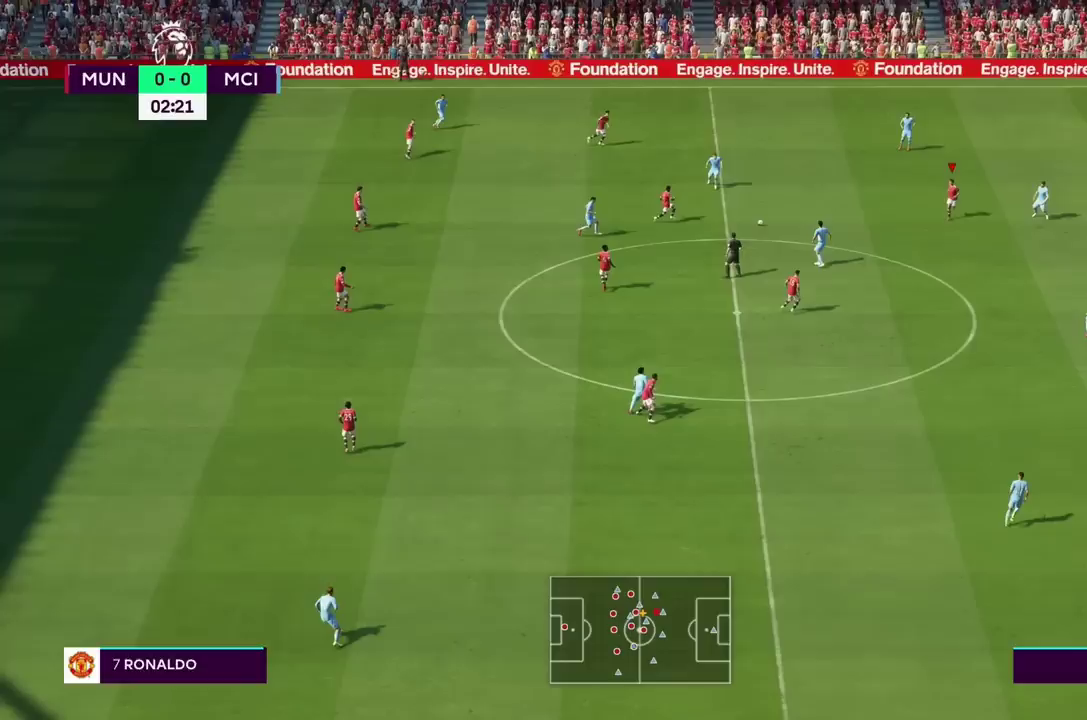
{"dt_ms": 500, "buttons": ["R2"], "left_stick": "right", "right_stick": "center", "events": []}
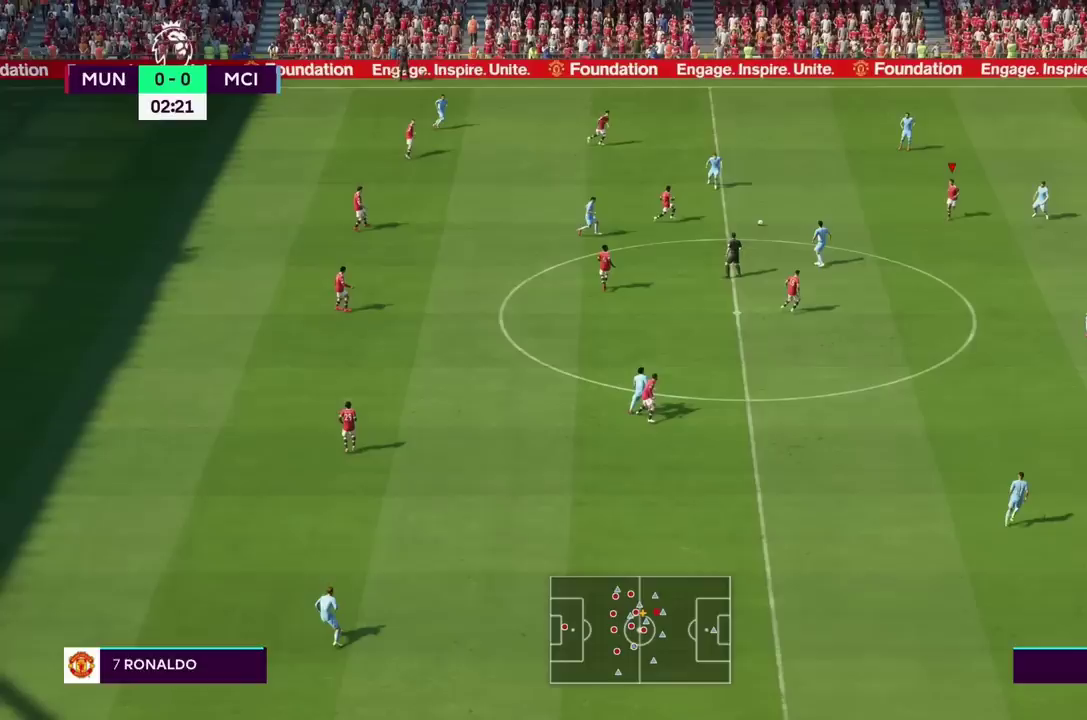
{"dt_ms": 500, "buttons": ["R2"], "left_stick": "right", "right_stick": "center", "events": []}
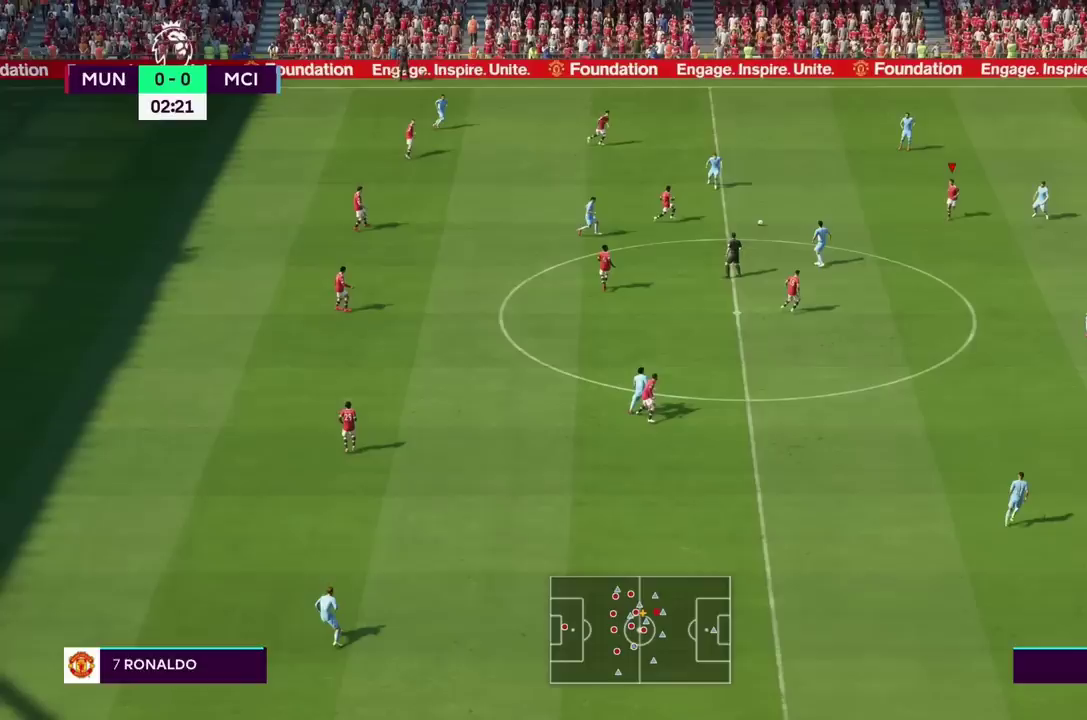
{"dt_ms": 500, "buttons": ["R2"], "left_stick": "right", "right_stick": "center", "events": []}
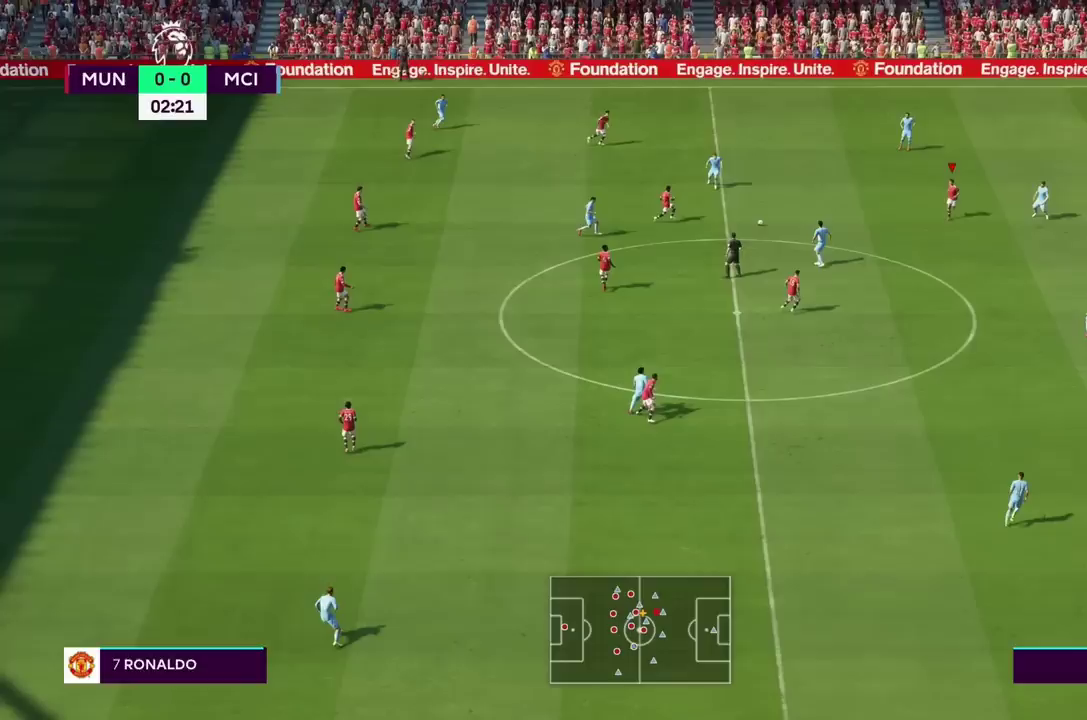
{"dt_ms": 500, "buttons": ["R2"], "left_stick": "right", "right_stick": "center", "events": []}
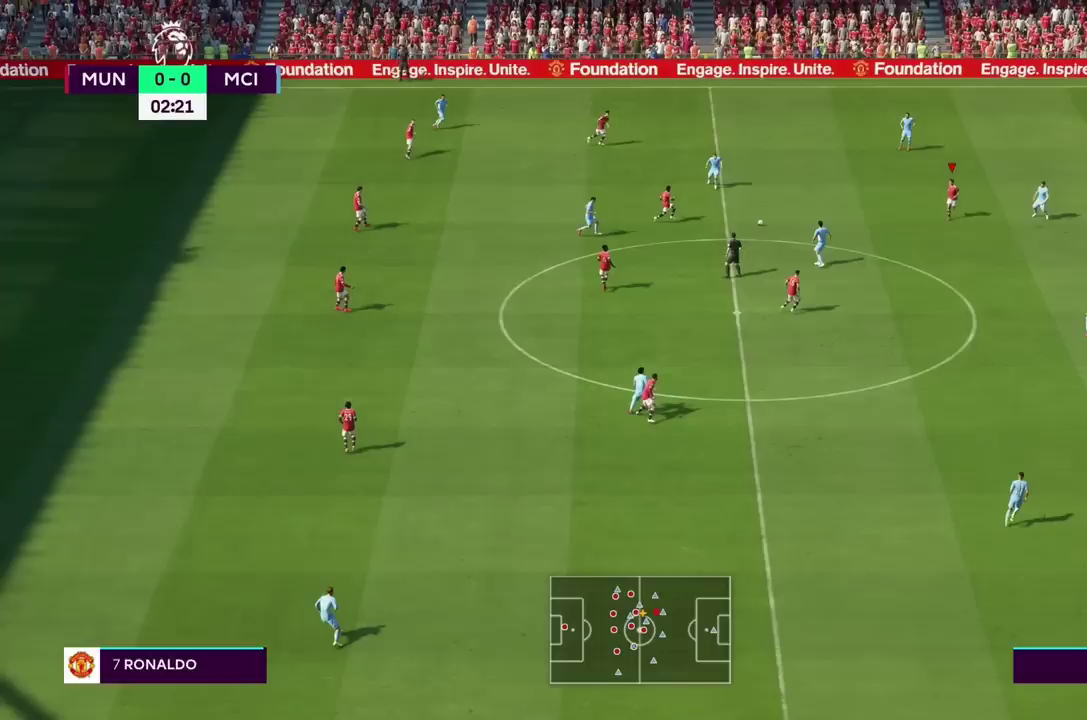
{"dt_ms": 500, "buttons": ["R2"], "left_stick": "right", "right_stick": "center", "events": []}
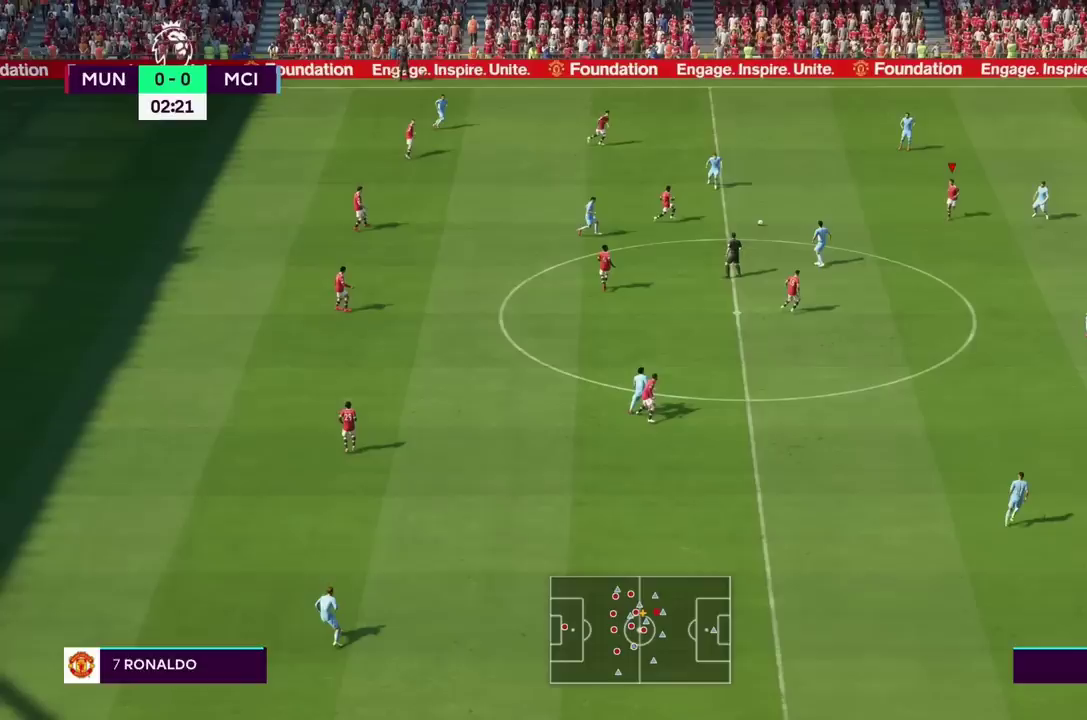
{"dt_ms": 500, "buttons": ["R2"], "left_stick": "right", "right_stick": "center", "events": []}
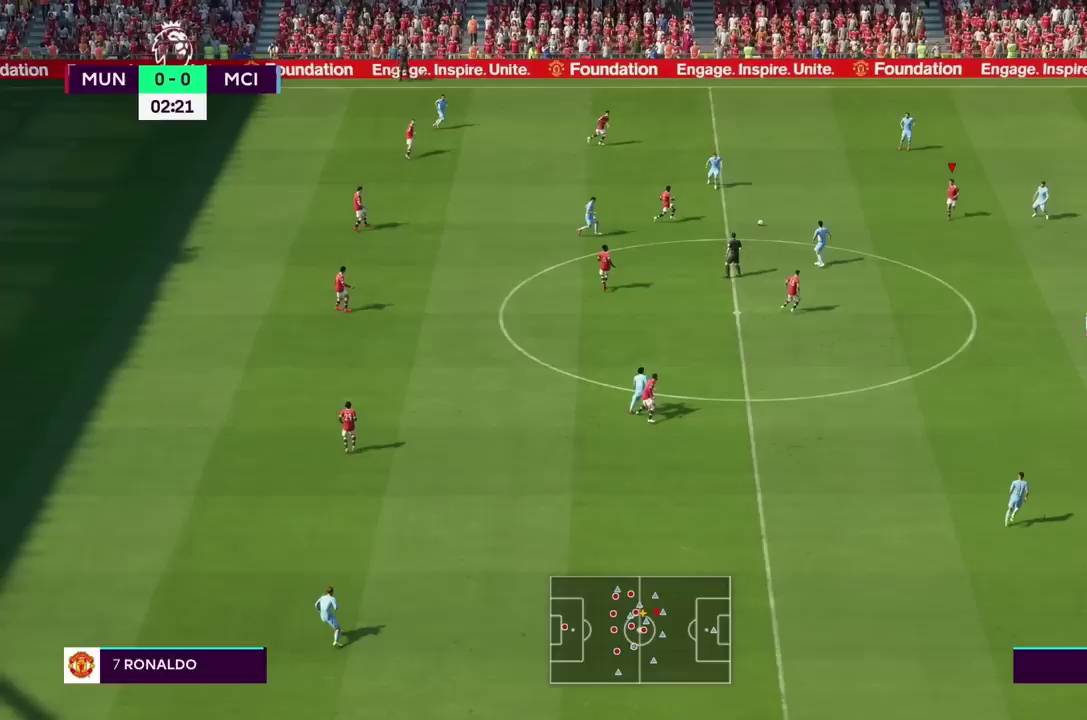
{"dt_ms": 500, "buttons": ["R2"], "left_stick": "right", "right_stick": "center", "events": []}
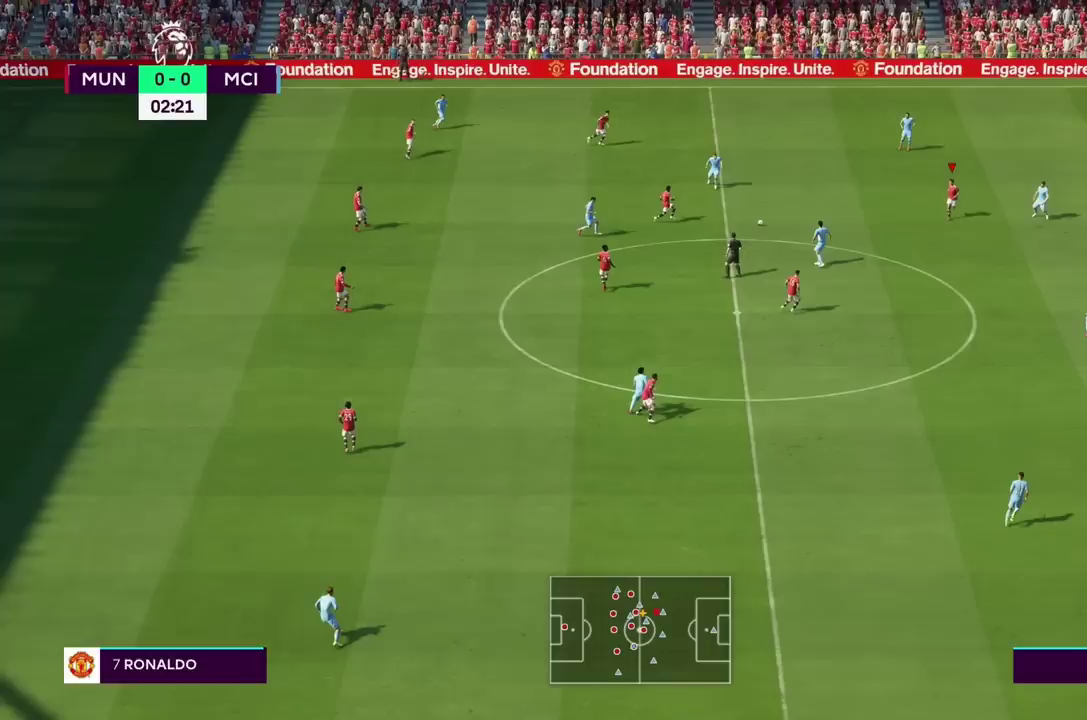
{"dt_ms": 500, "buttons": ["R2"], "left_stick": "right", "right_stick": "center", "events": []}
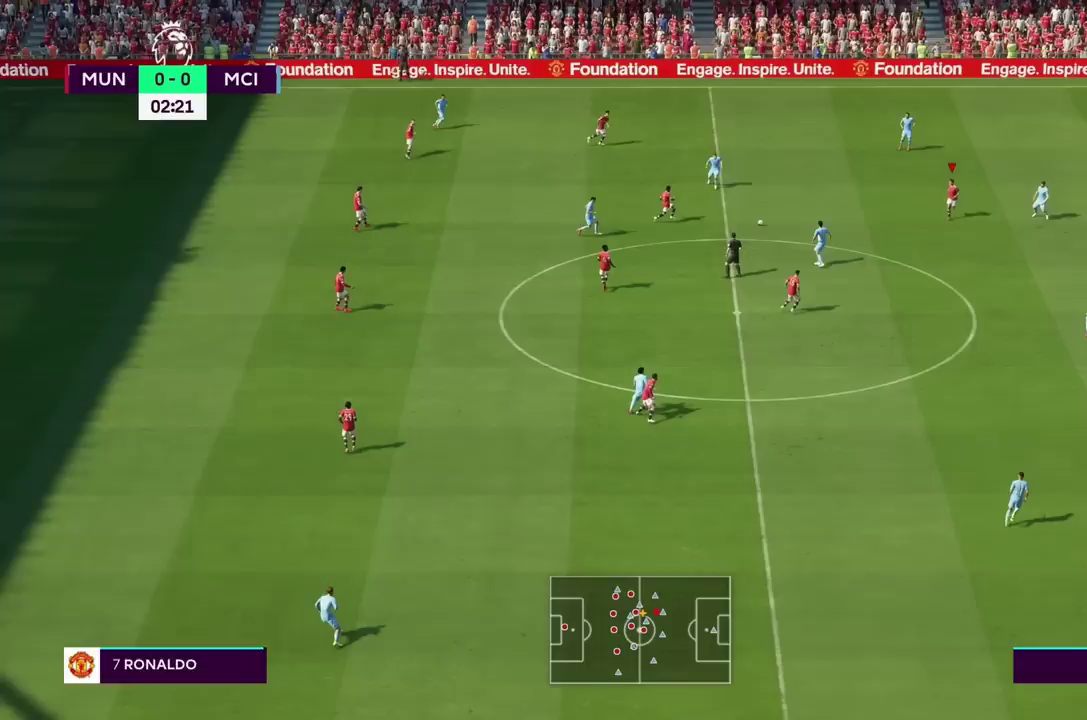
{"dt_ms": 500, "buttons": ["R2"], "left_stick": "right", "right_stick": "center", "events": []}
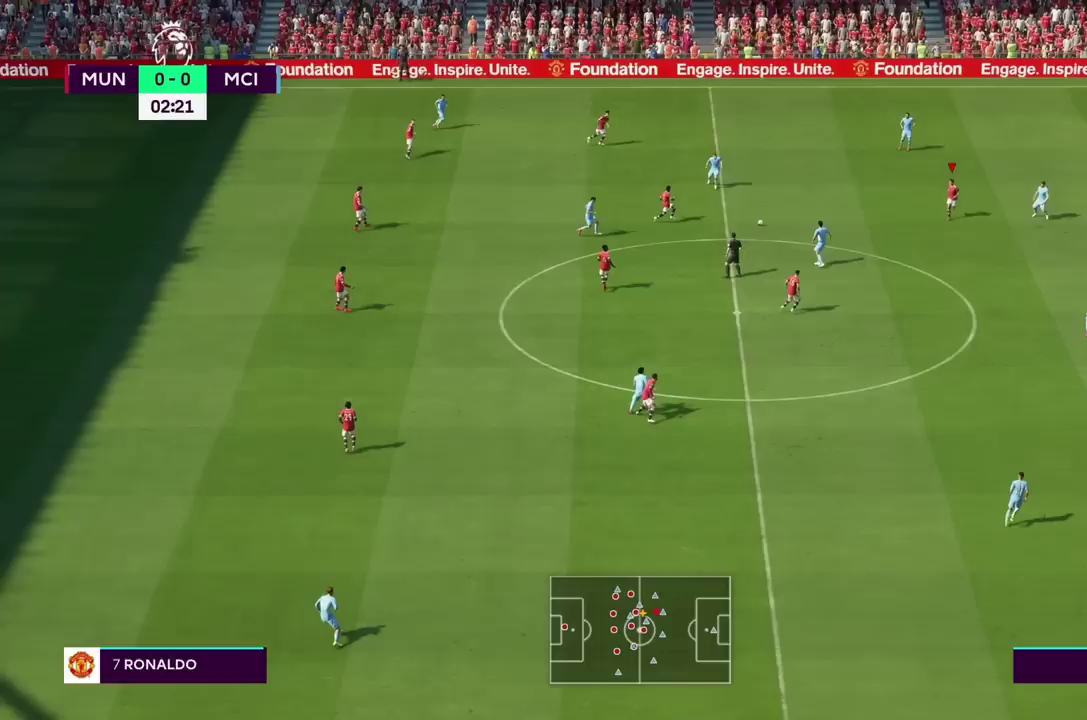
{"dt_ms": 500, "buttons": ["R2"], "left_stick": "right", "right_stick": "center", "events": []}
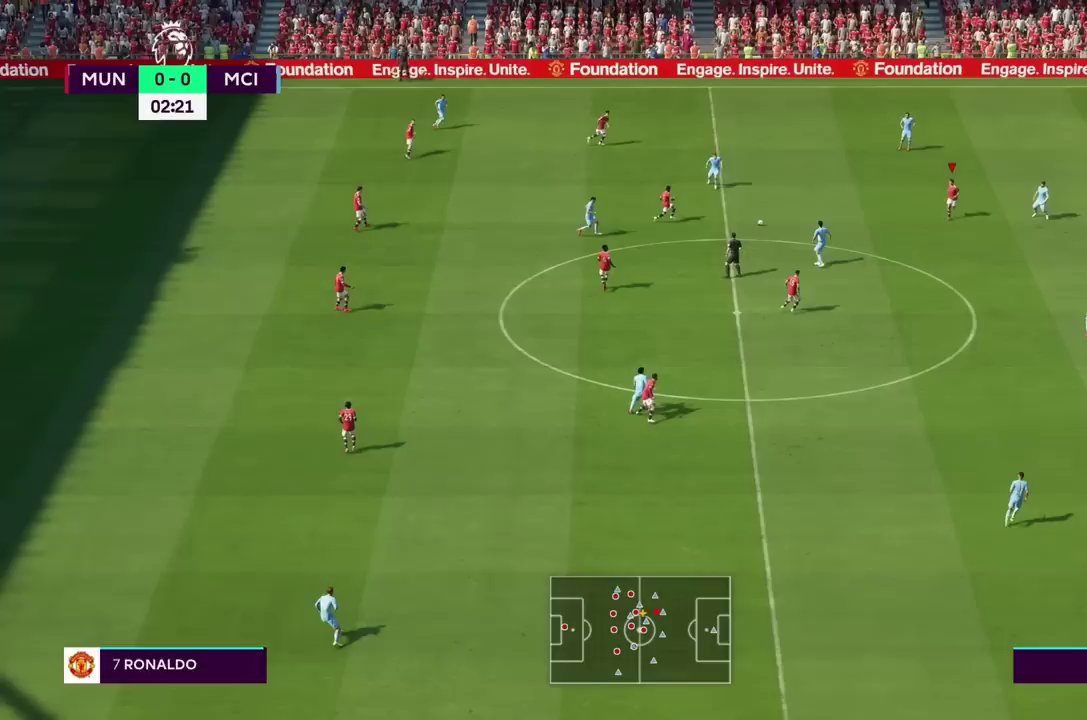
{"dt_ms": 500, "buttons": ["R2"], "left_stick": "right", "right_stick": "center", "events": []}
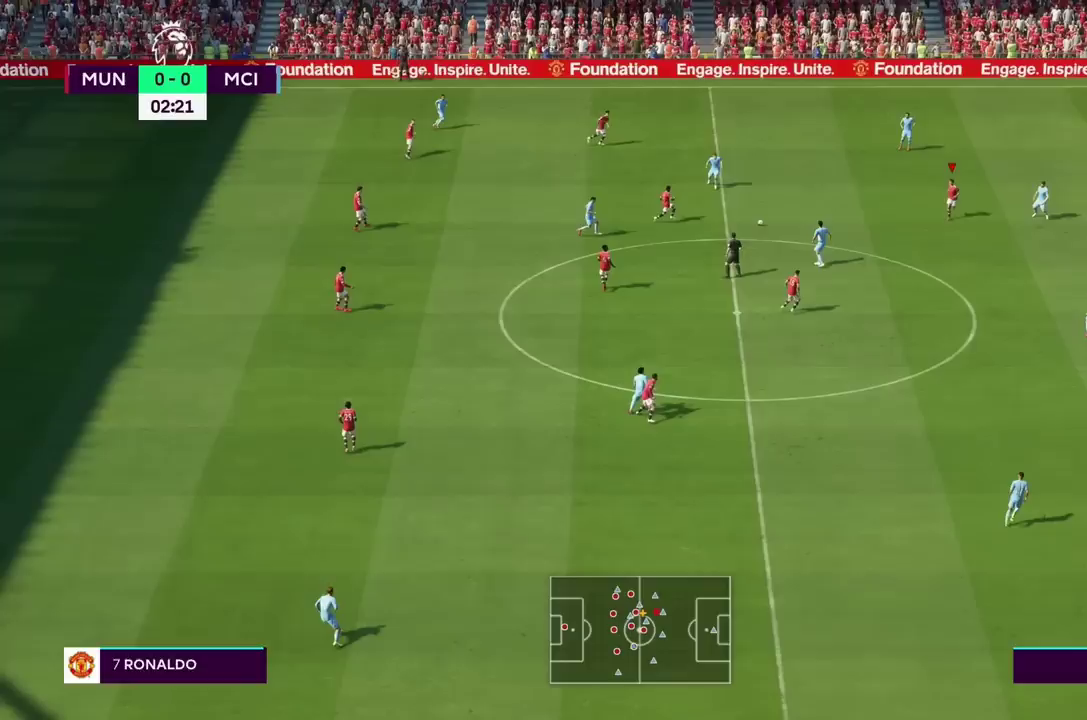
{"dt_ms": 500, "buttons": ["R2"], "left_stick": "right", "right_stick": "center", "events": []}
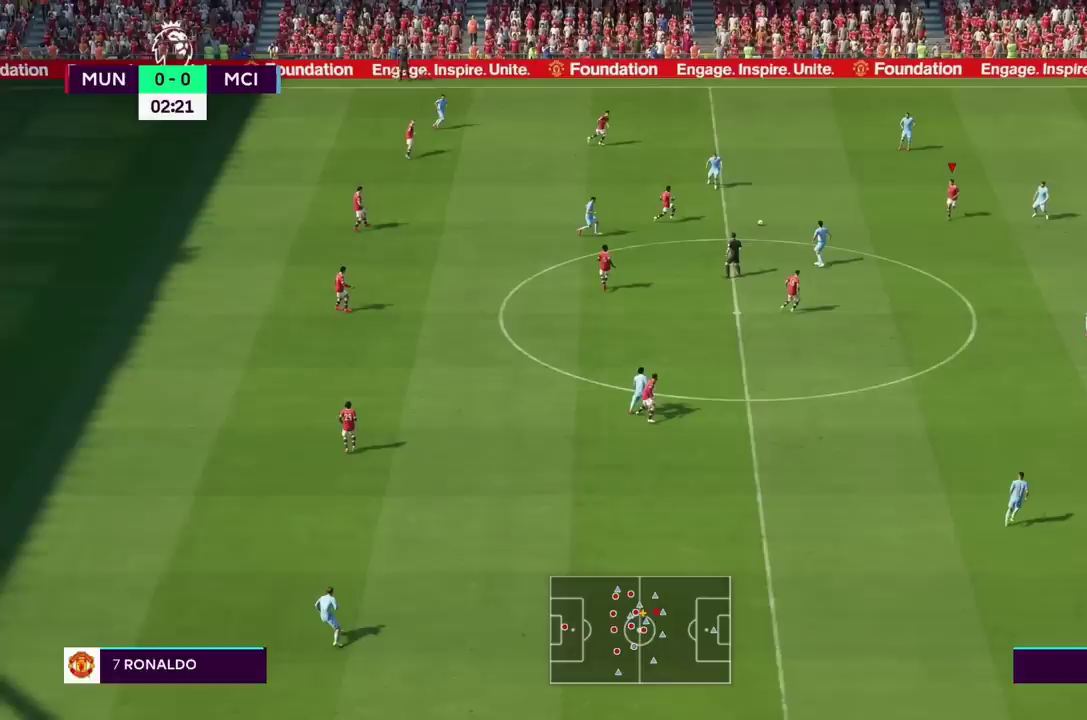
{"dt_ms": 500, "buttons": ["R2"], "left_stick": "right", "right_stick": "center", "events": []}
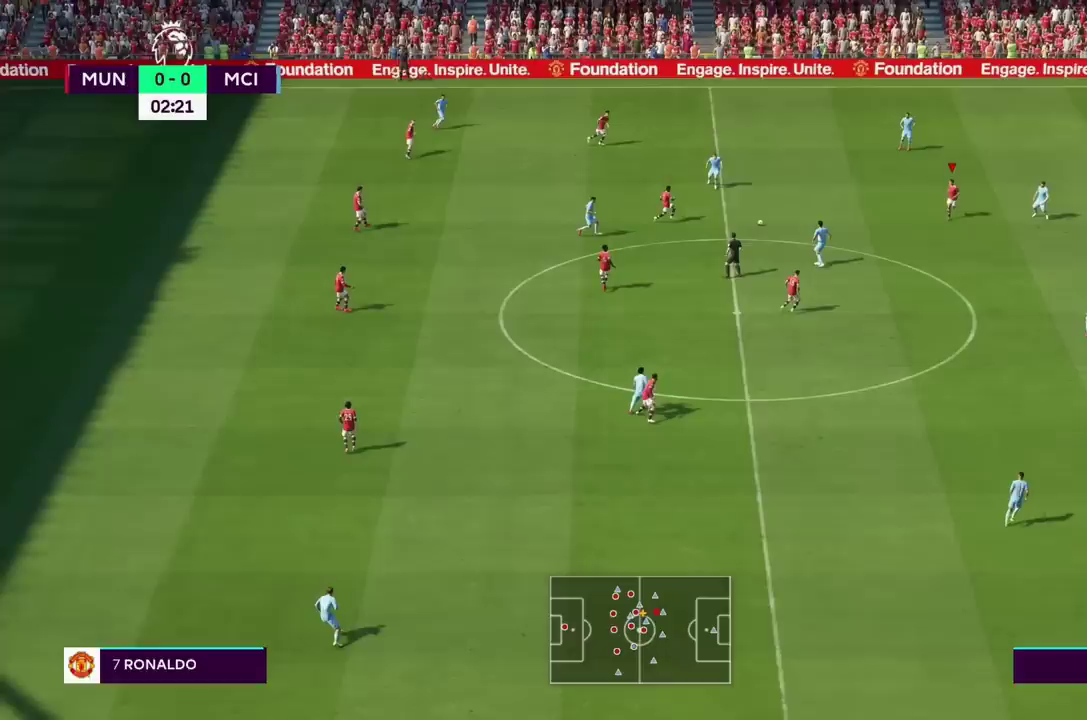
{"dt_ms": 500, "buttons": ["R2"], "left_stick": "right", "right_stick": "center", "events": []}
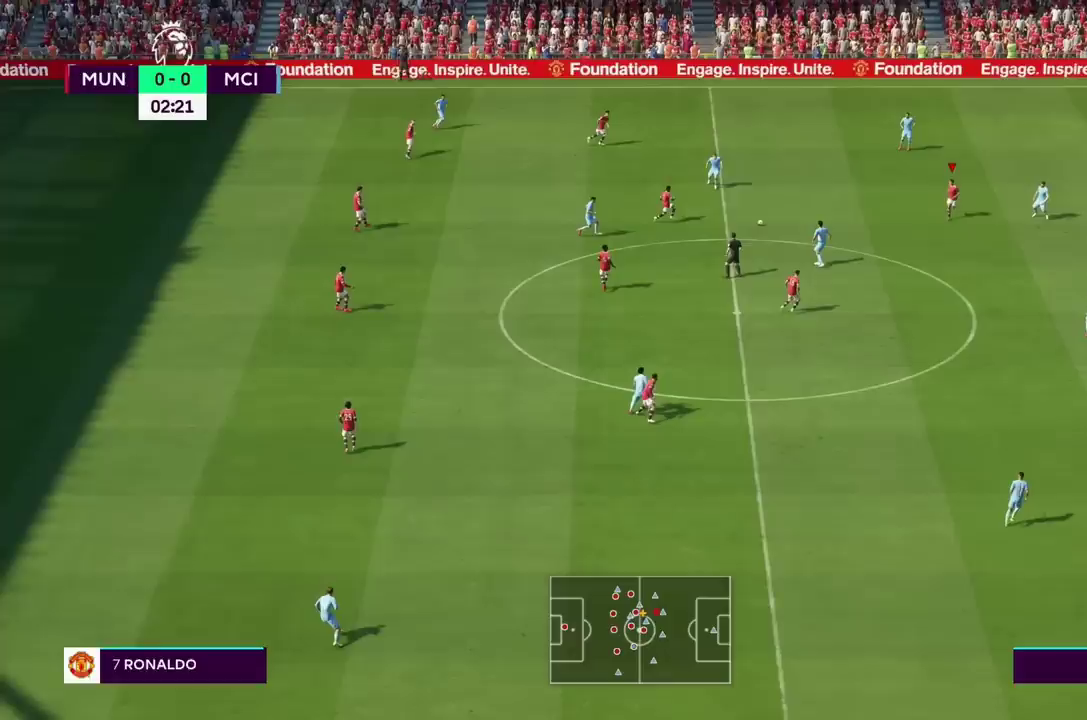
{"dt_ms": 500, "buttons": ["R2"], "left_stick": "right", "right_stick": "center", "events": []}
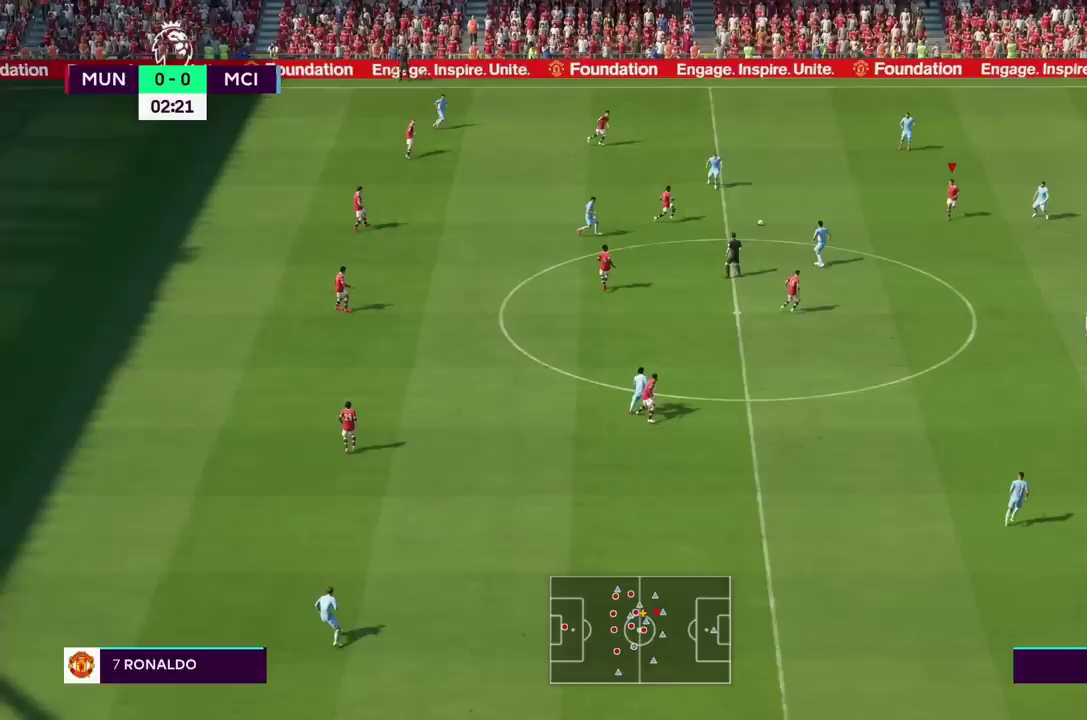
{"dt_ms": 500, "buttons": ["R2"], "left_stick": "right", "right_stick": "center", "events": []}
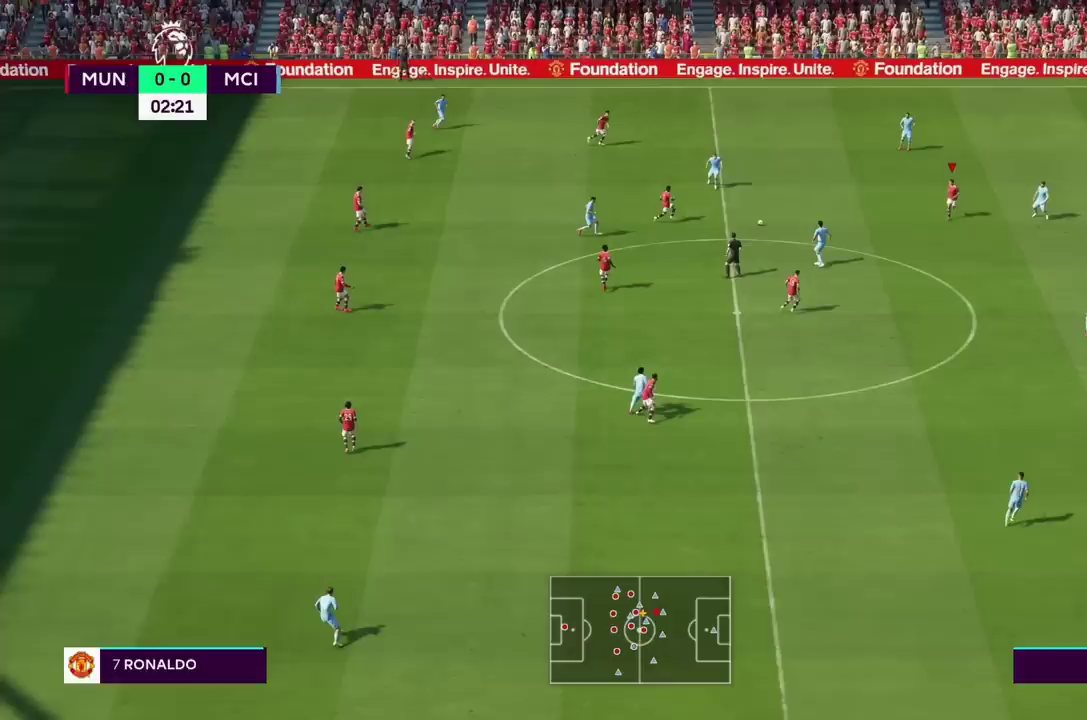
{"dt_ms": 500, "buttons": ["R2"], "left_stick": "right", "right_stick": "center", "events": []}